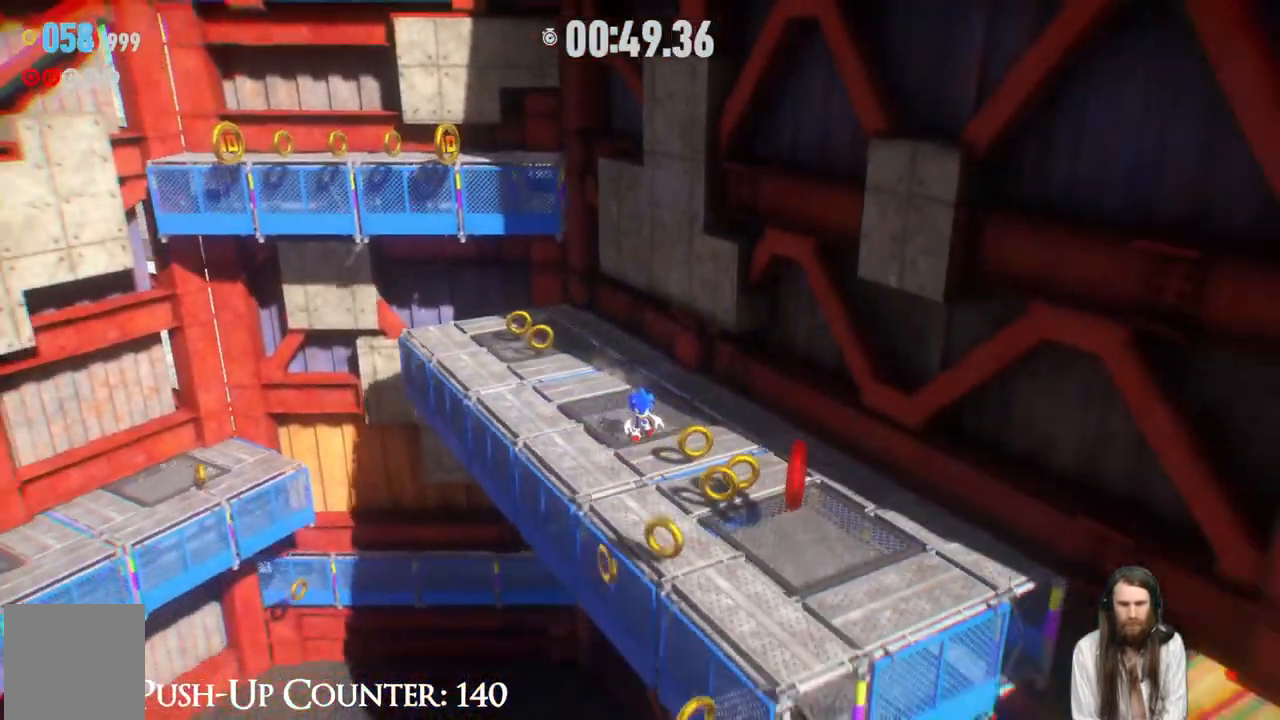
Gameplay with a controller (Xbox layout); each line is a JSON object with the inputs held at the frame after it. "events" lists button and stick changes between this image and that frame as [ms after this image, input, new state], when the widget could be followed in between. Not read: L3 R1.
{"buttons": [], "left_stick": "up-left", "right_stick": "center", "events": [[33, "left_stick", "down-right"], [333, "left_stick", "center"], [383, "left_stick", "up-left"]]}
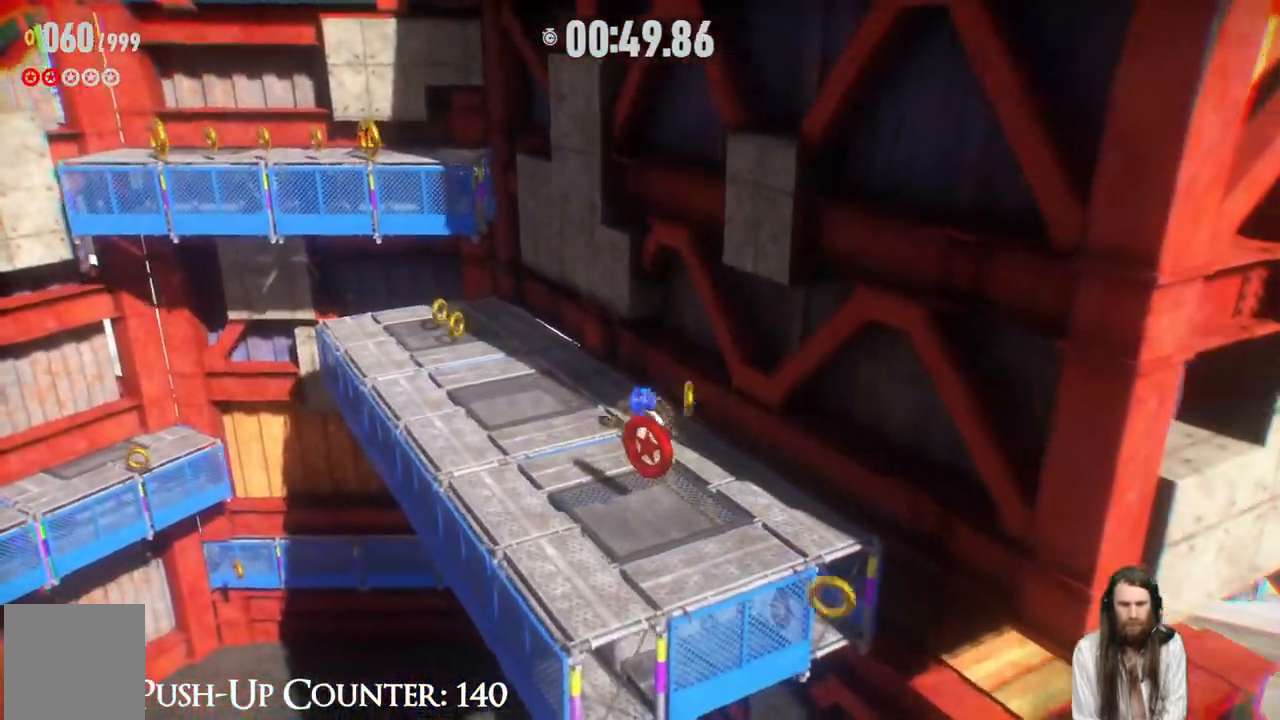
{"buttons": [], "left_stick": "up-right", "right_stick": "center", "events": [[67, "left_stick", "down-left"], [133, "left_stick", "down"], [233, "left_stick", "down-right"], [483, "left_stick", "up-right"]]}
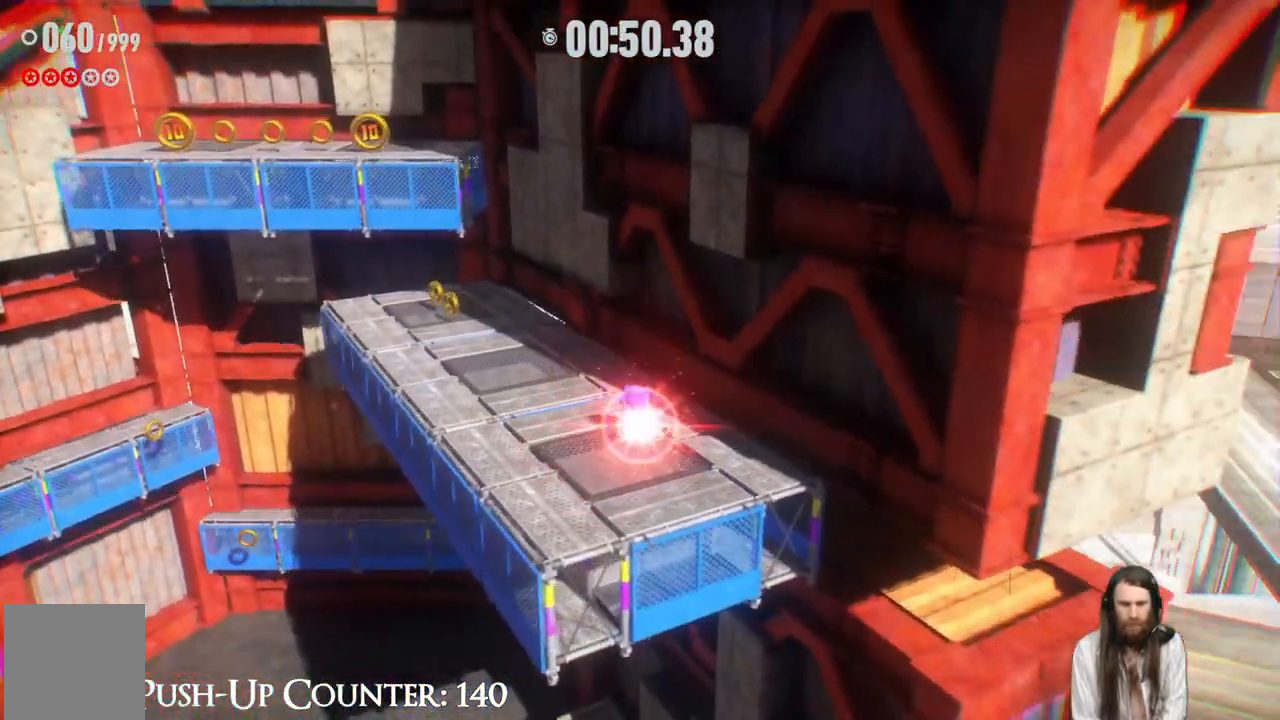
{"buttons": ["A"], "left_stick": "up-left", "right_stick": "center", "events": [[83, "left_stick", "up-left"], [333, "A", "down"]]}
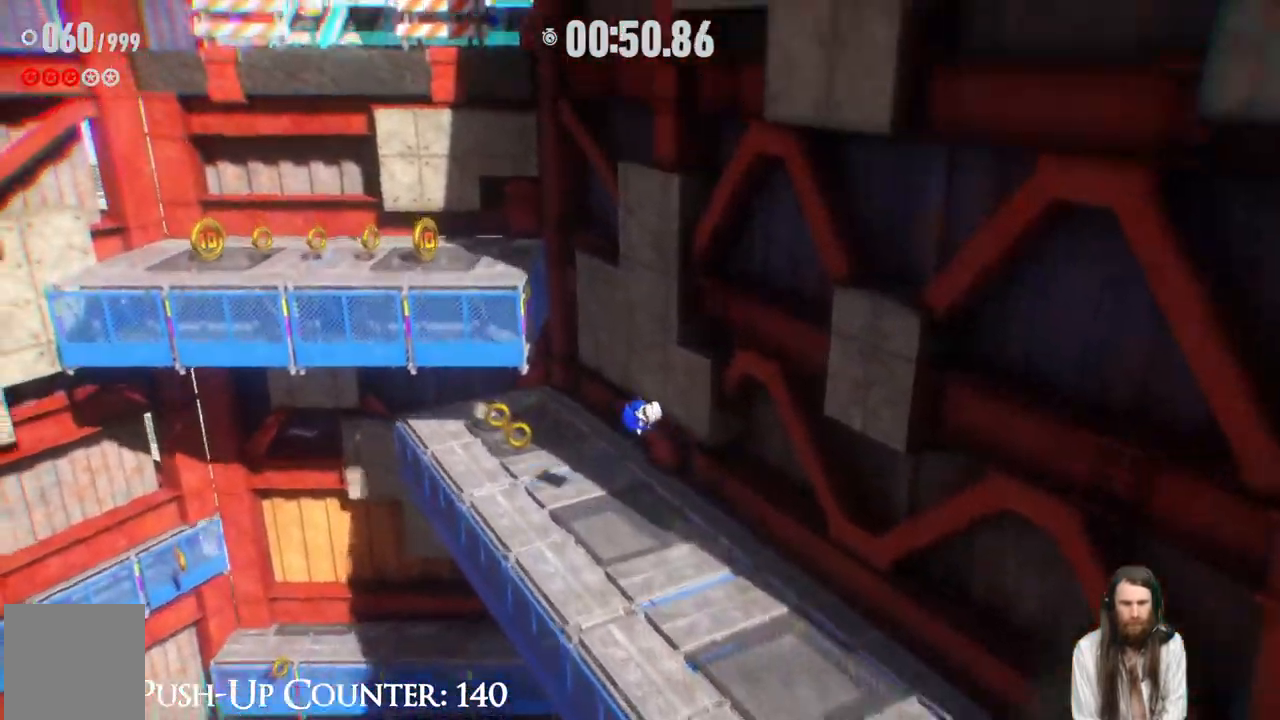
{"buttons": [], "left_stick": "up-left", "right_stick": "center", "events": [[433, "A", "up"]]}
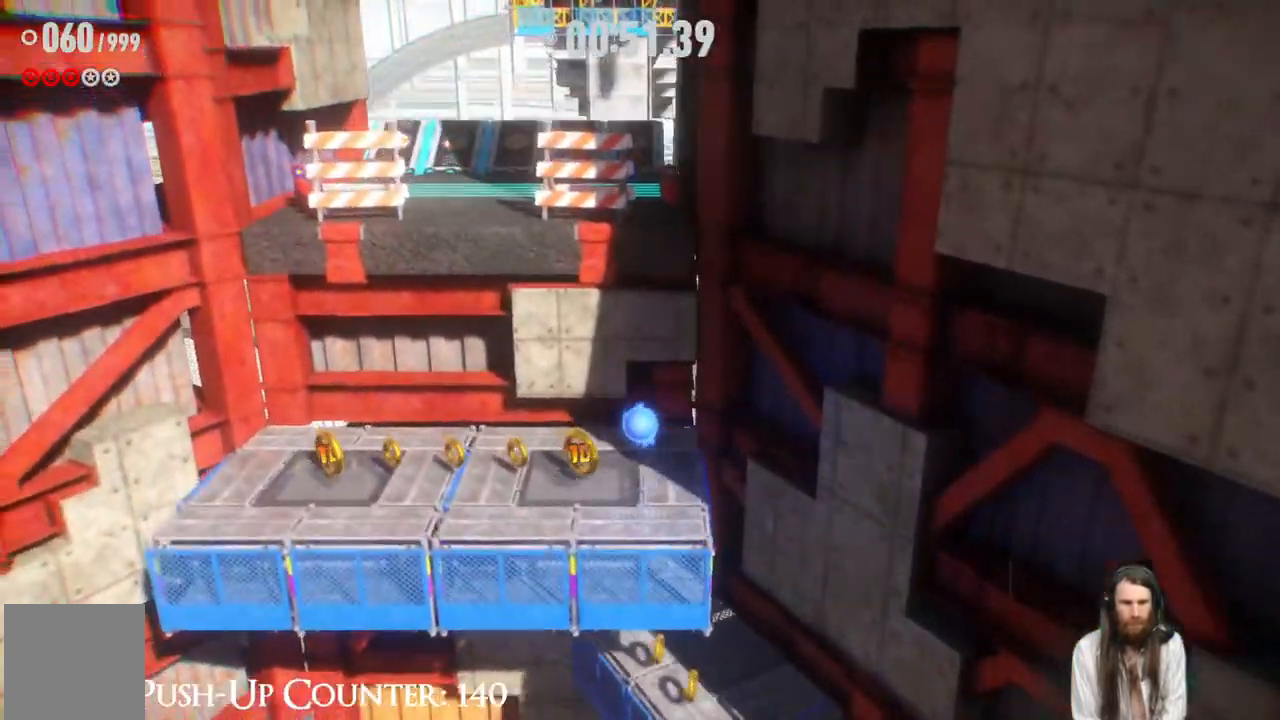
{"buttons": ["A"], "left_stick": "up-left", "right_stick": "center", "events": [[200, "left_stick", "center"], [450, "A", "down"], [500, "left_stick", "up-left"]]}
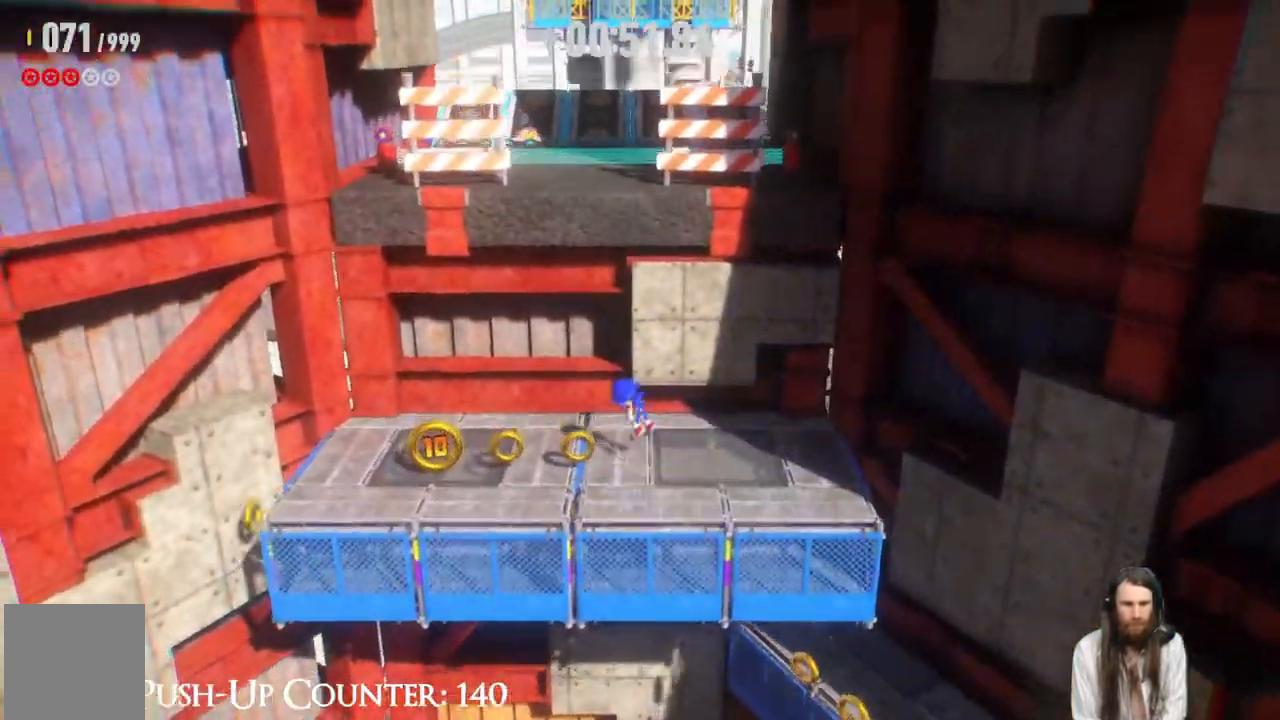
{"buttons": [], "left_stick": "up", "right_stick": "center", "events": [[267, "left_stick", "up"], [483, "A", "up"]]}
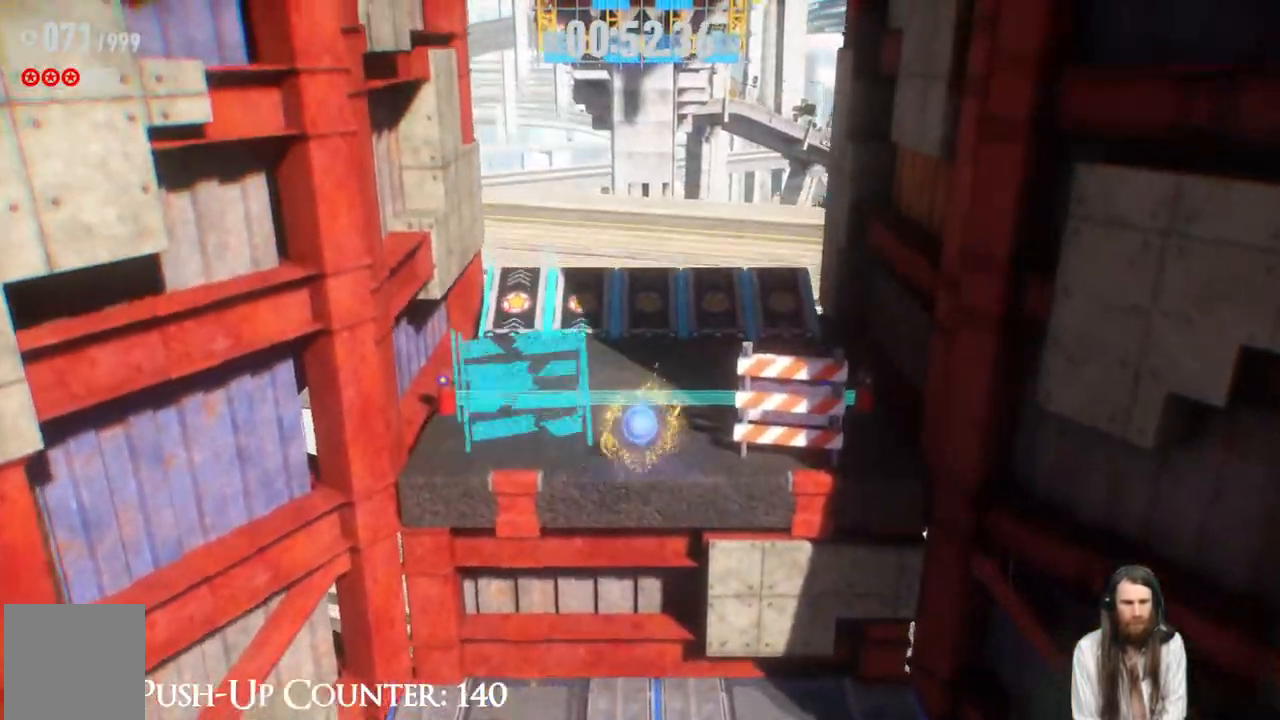
{"buttons": ["R2"], "left_stick": "up", "right_stick": "center", "events": [[500, "R2", "down"]]}
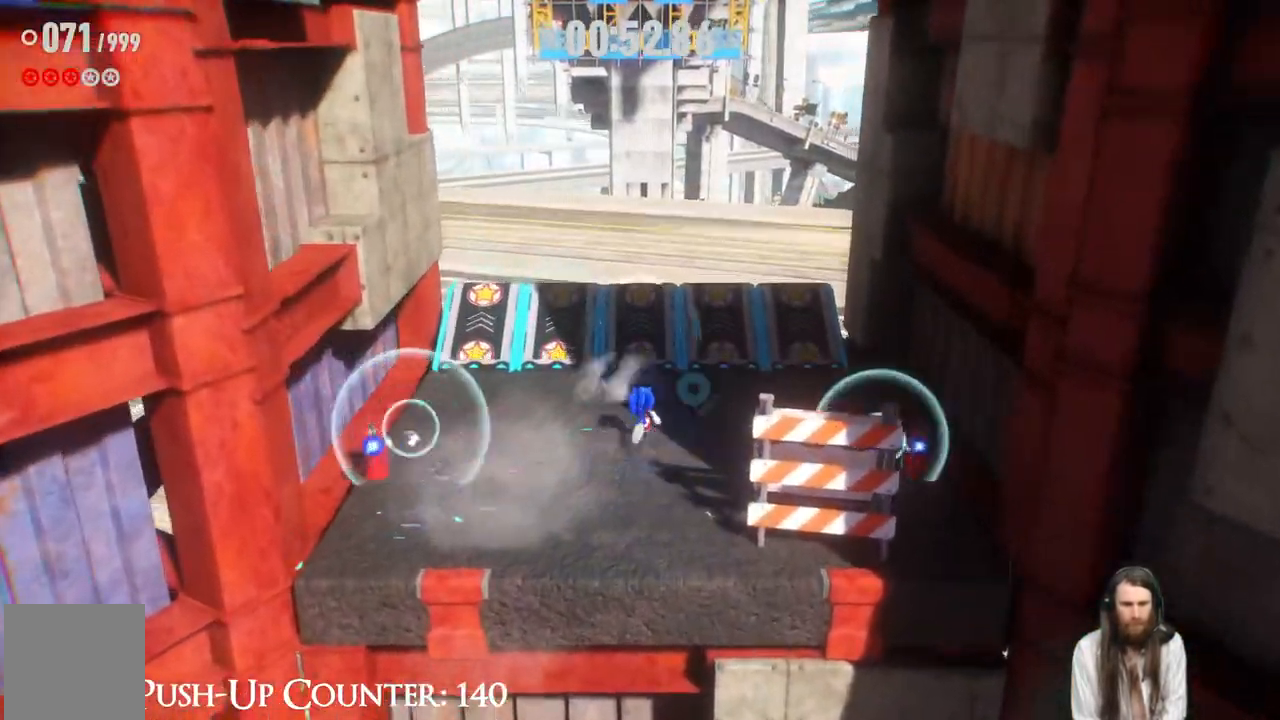
{"buttons": [], "left_stick": "up", "right_stick": "center", "events": [[217, "R2", "up"]]}
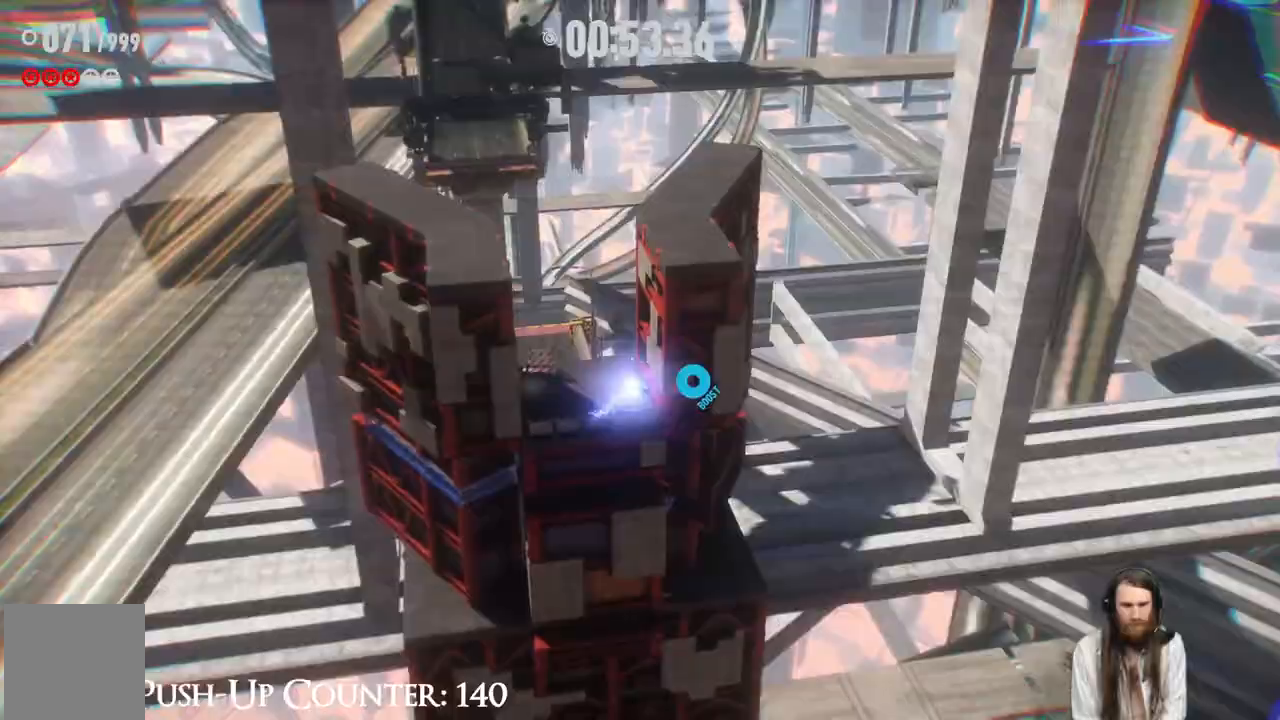
{"buttons": ["Y"], "left_stick": "center", "right_stick": "center", "events": [[200, "left_stick", "center"], [433, "Y", "down"]]}
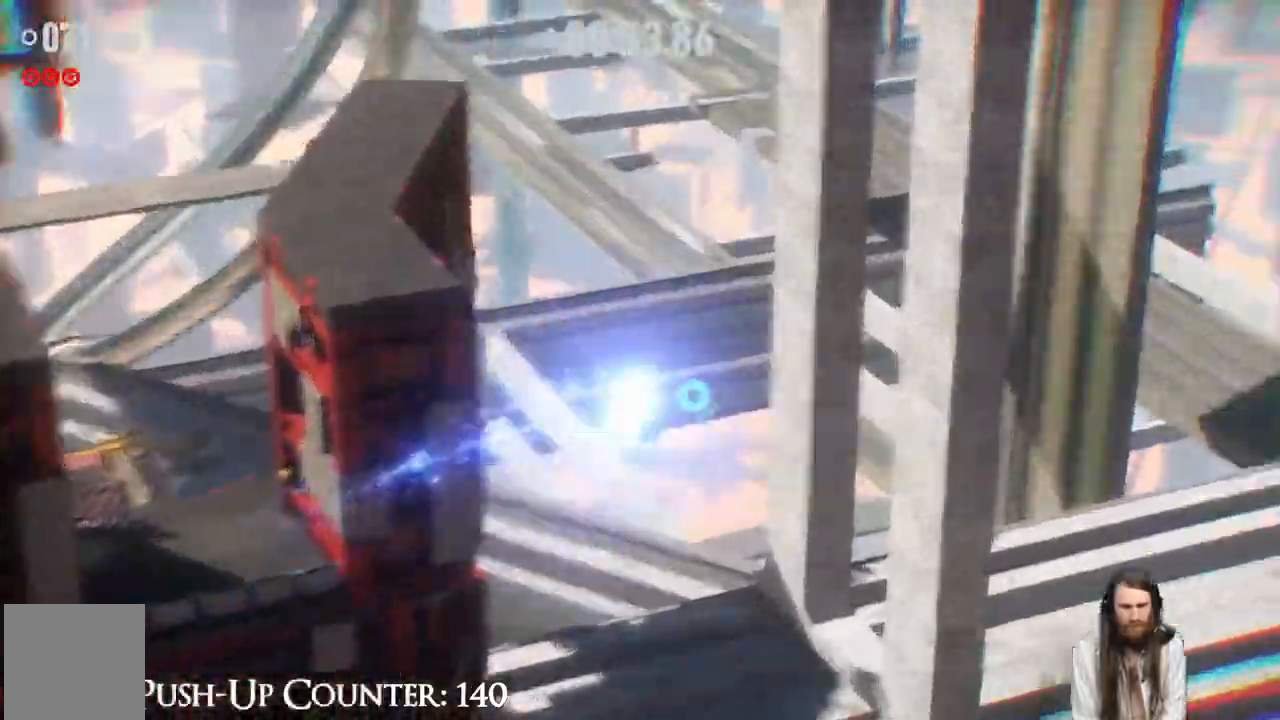
{"buttons": [], "left_stick": "right", "right_stick": "center", "events": [[117, "Y", "up"], [283, "left_stick", "right"]]}
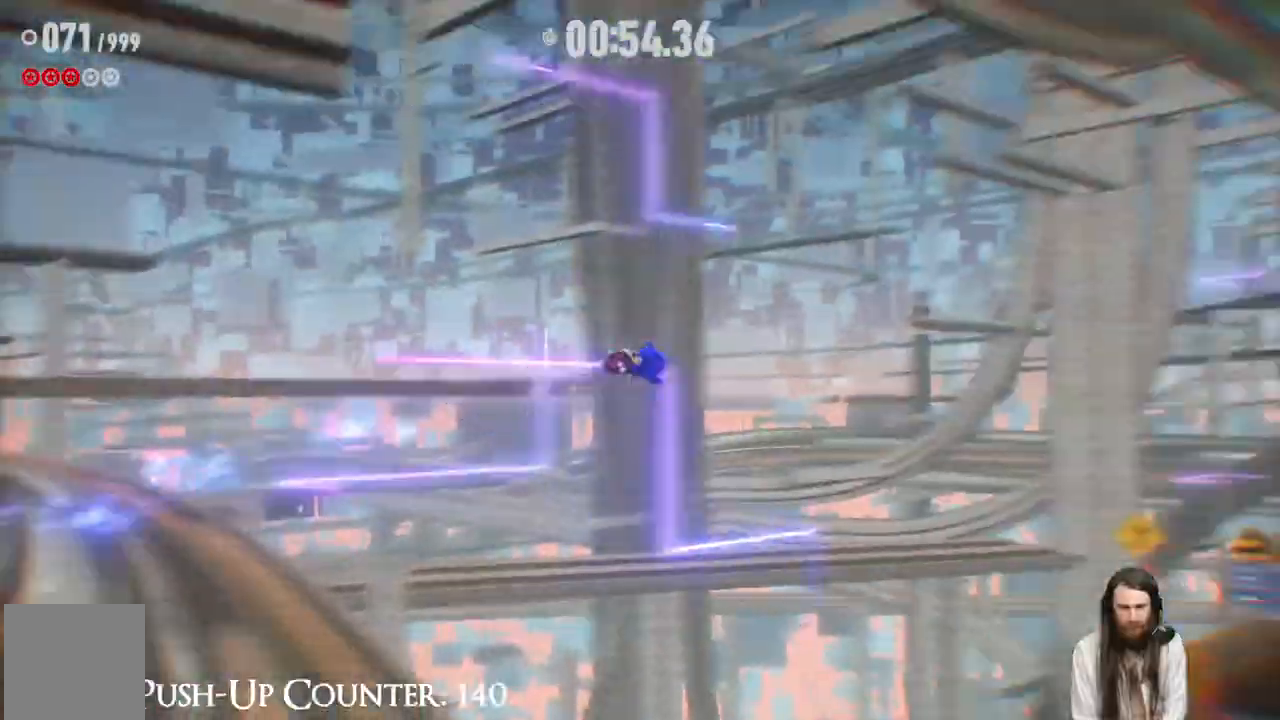
{"buttons": [], "left_stick": "center", "right_stick": "center", "events": [[50, "left_stick", "up"], [350, "left_stick", "center"]]}
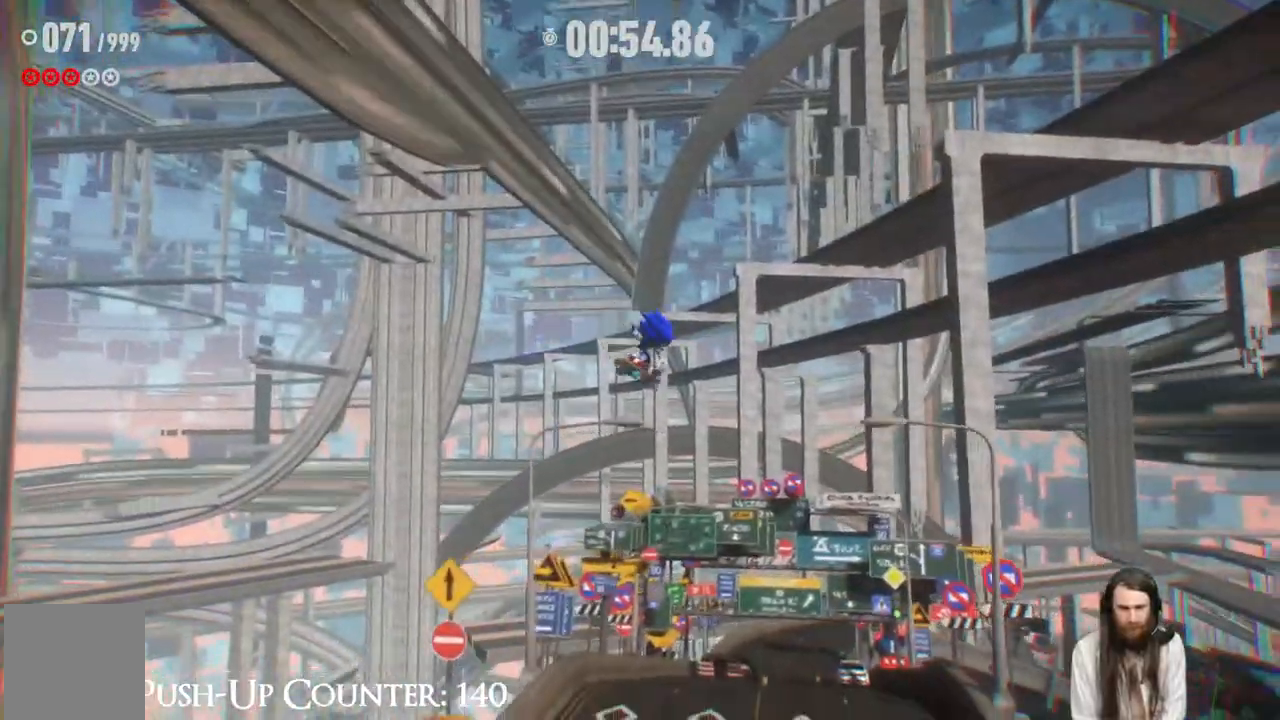
{"buttons": [], "left_stick": "up", "right_stick": "center", "events": [[233, "left_stick", "up"]]}
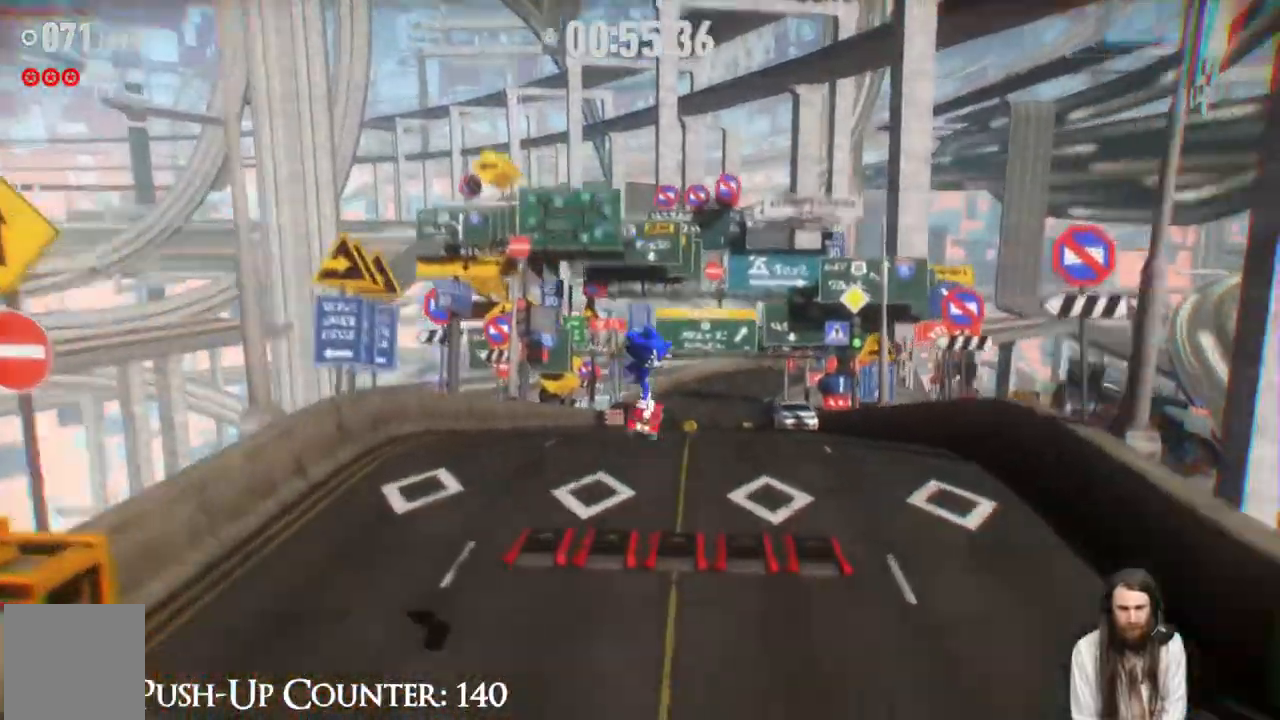
{"buttons": ["R2"], "left_stick": "up", "right_stick": "center", "events": [[200, "R2", "down"]]}
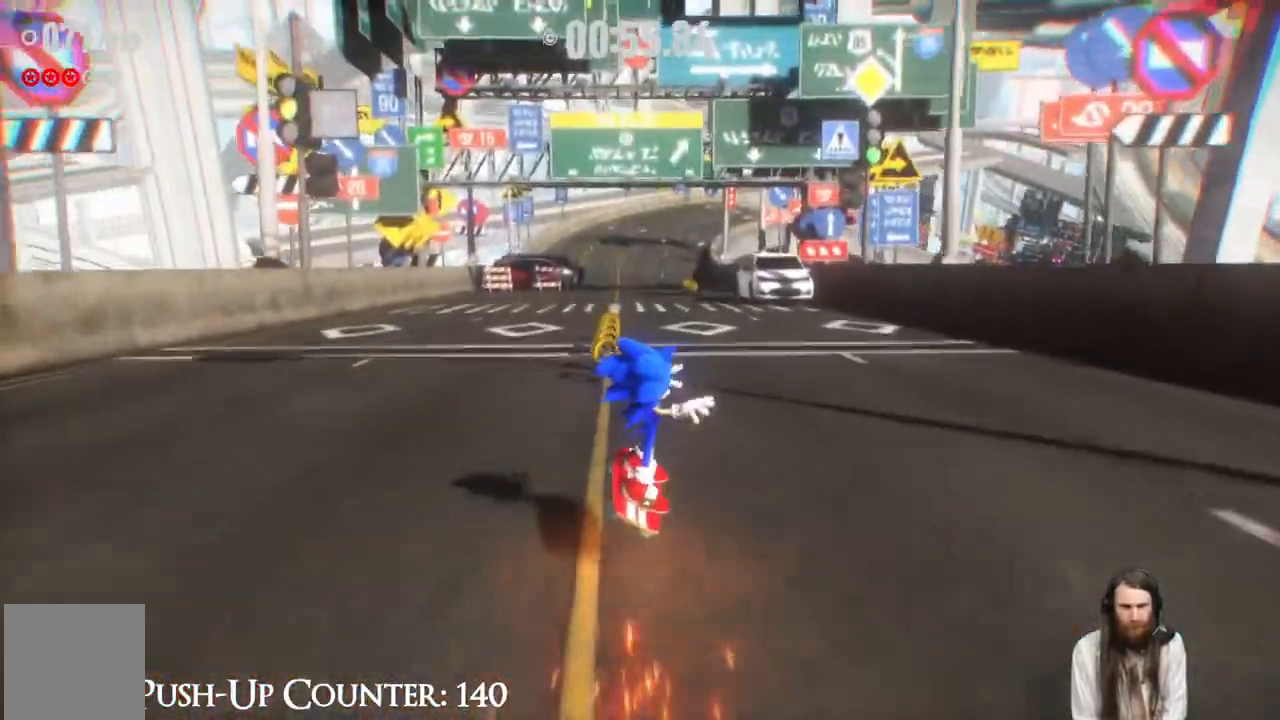
{"buttons": ["R2"], "left_stick": "up", "right_stick": "center", "events": []}
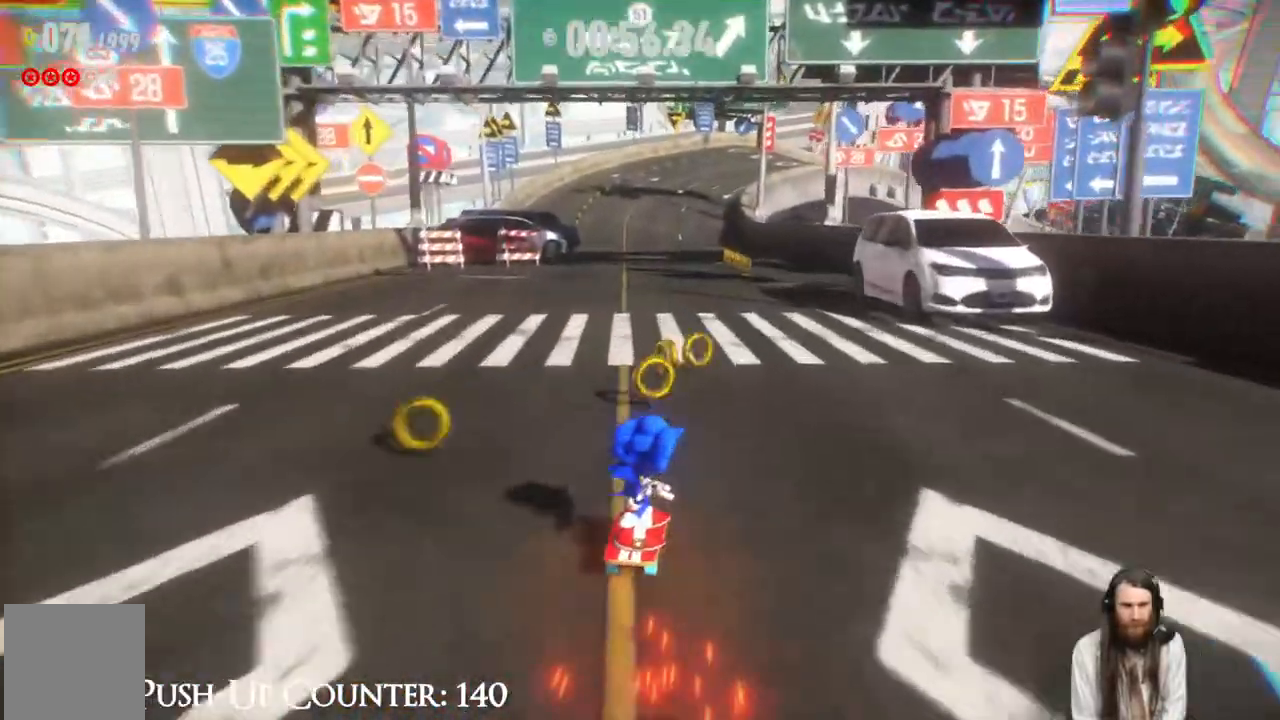
{"buttons": ["R2"], "left_stick": "up", "right_stick": "center", "events": []}
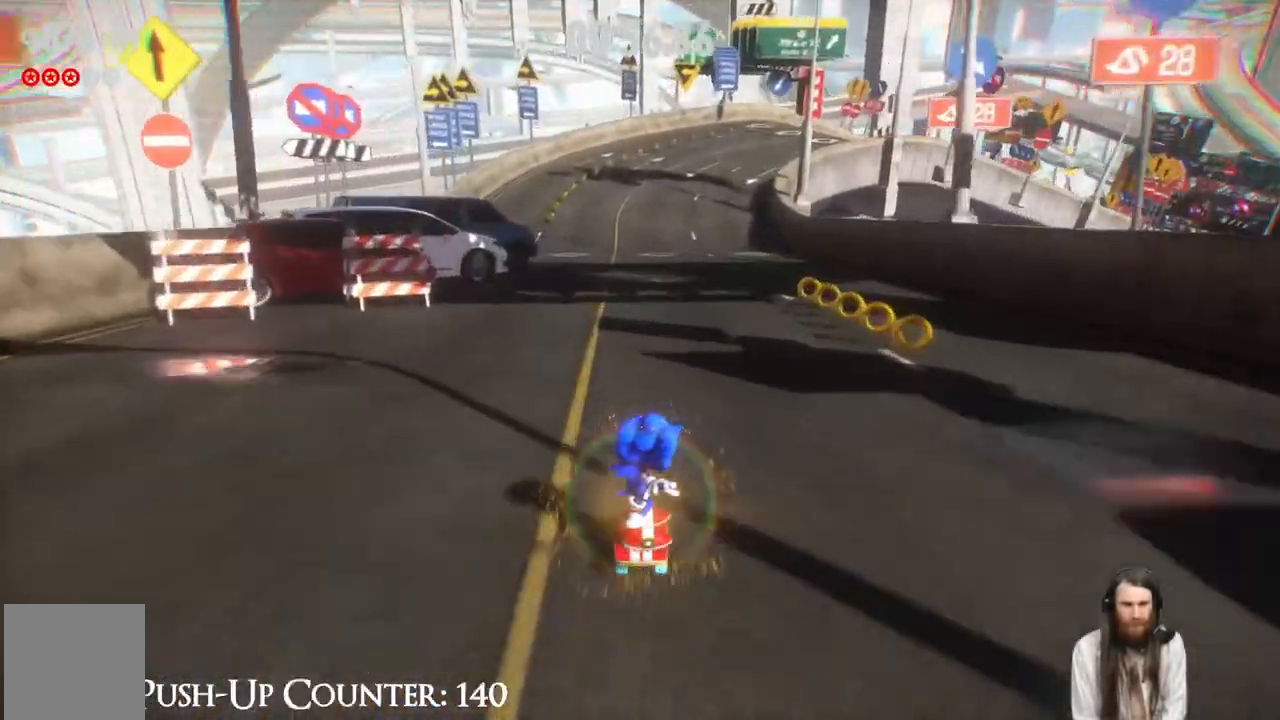
{"buttons": ["R2"], "left_stick": "up", "right_stick": "center", "events": []}
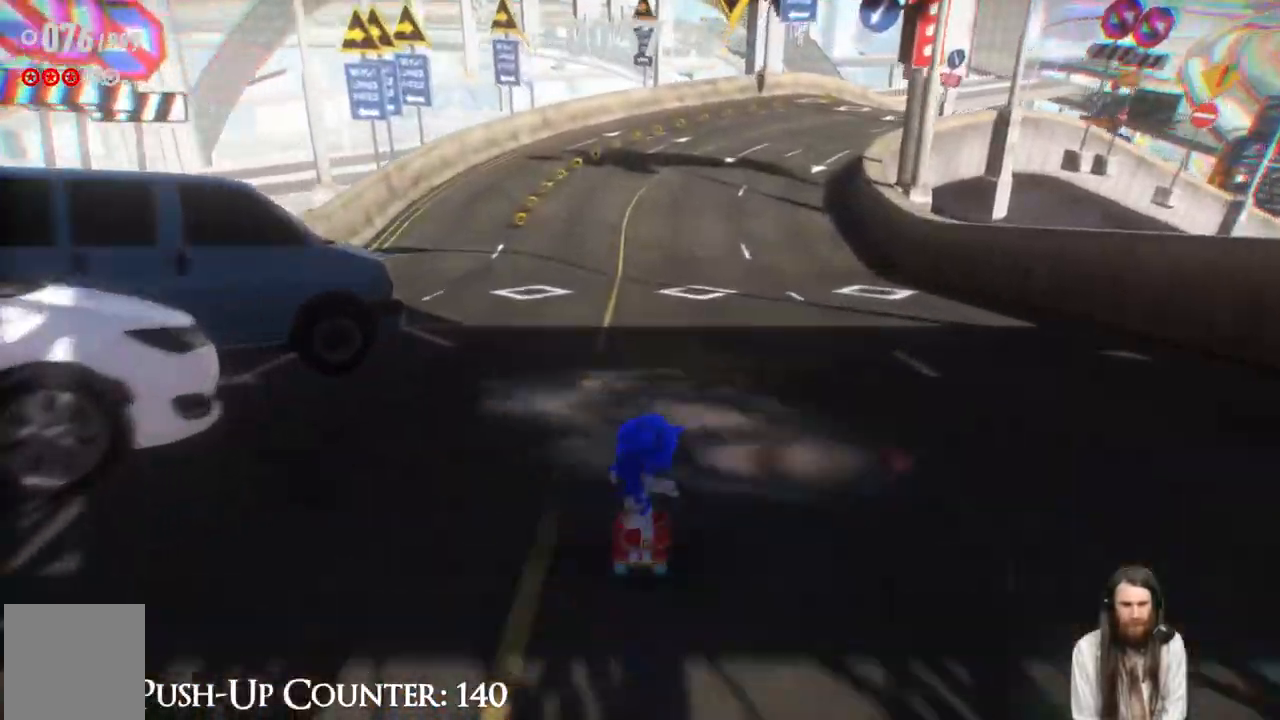
{"buttons": ["R2"], "left_stick": "up", "right_stick": "center", "events": []}
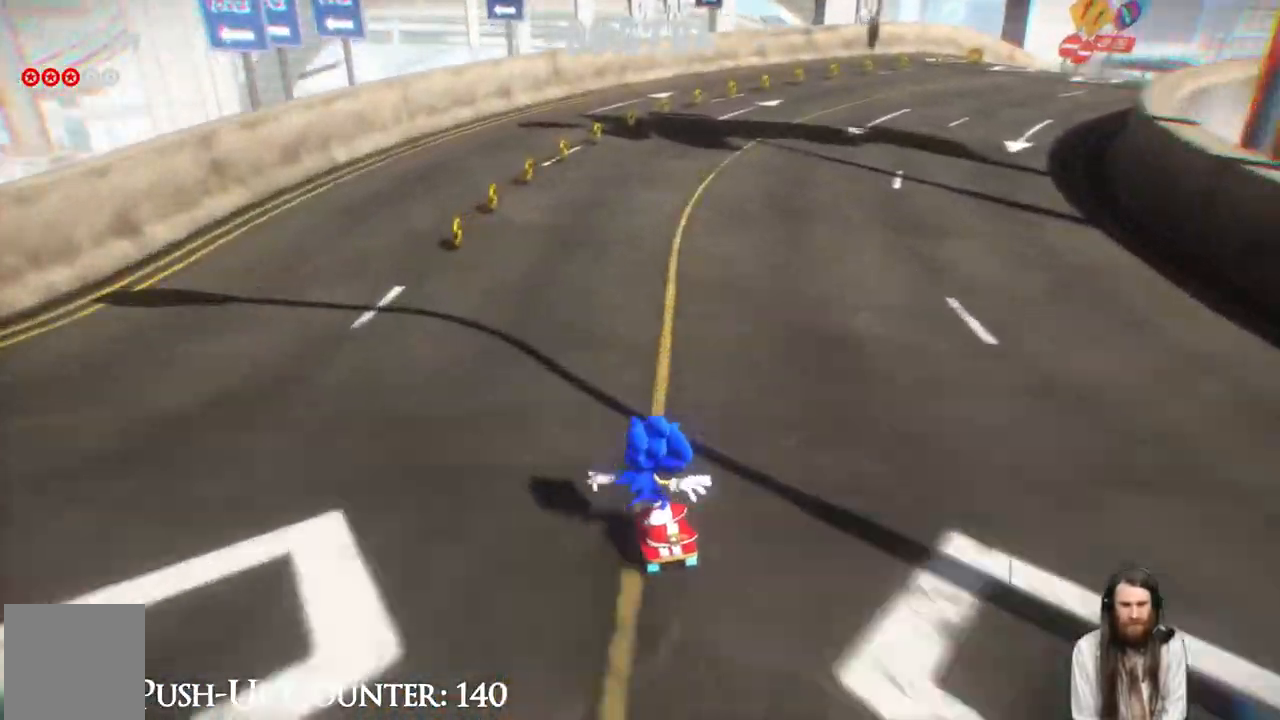
{"buttons": ["R2"], "left_stick": "right", "right_stick": "center", "events": [[317, "left_stick", "right"]]}
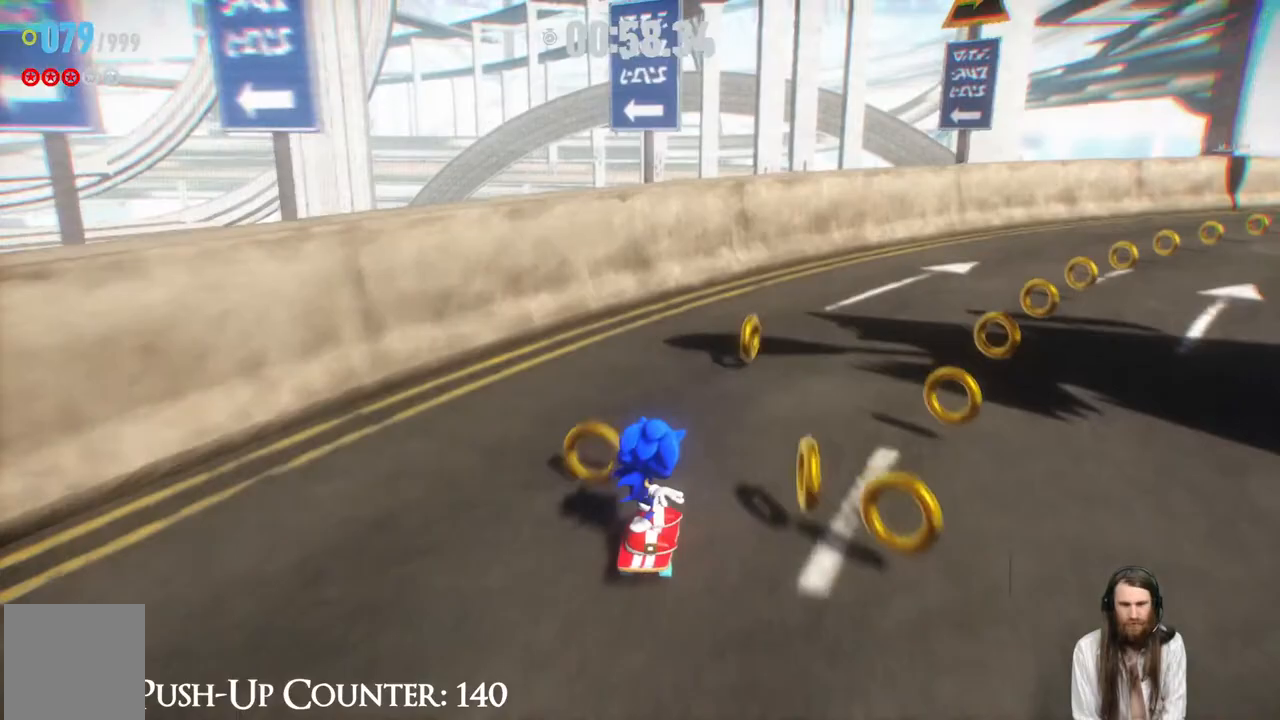
{"buttons": ["R2"], "left_stick": "right", "right_stick": "right", "events": [[200, "right_stick", "down-right"], [300, "right_stick", "right"]]}
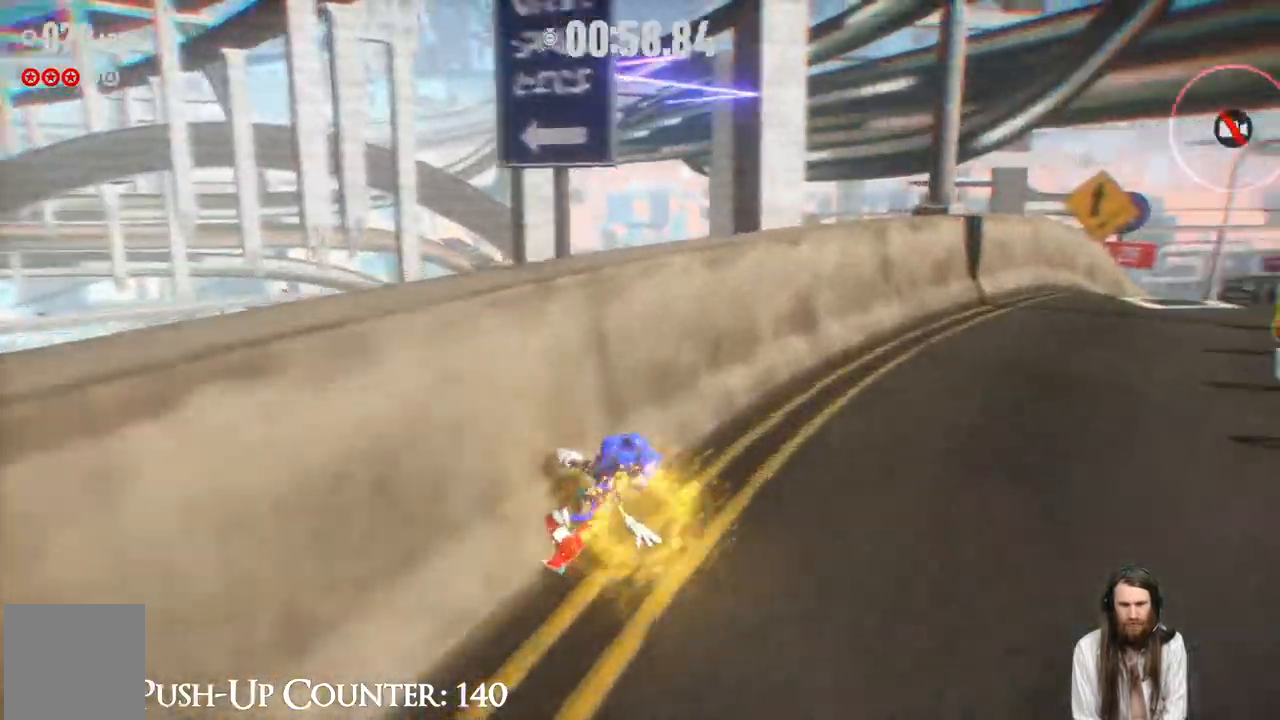
{"buttons": [], "left_stick": "right", "right_stick": "right", "events": [[350, "R2", "up"]]}
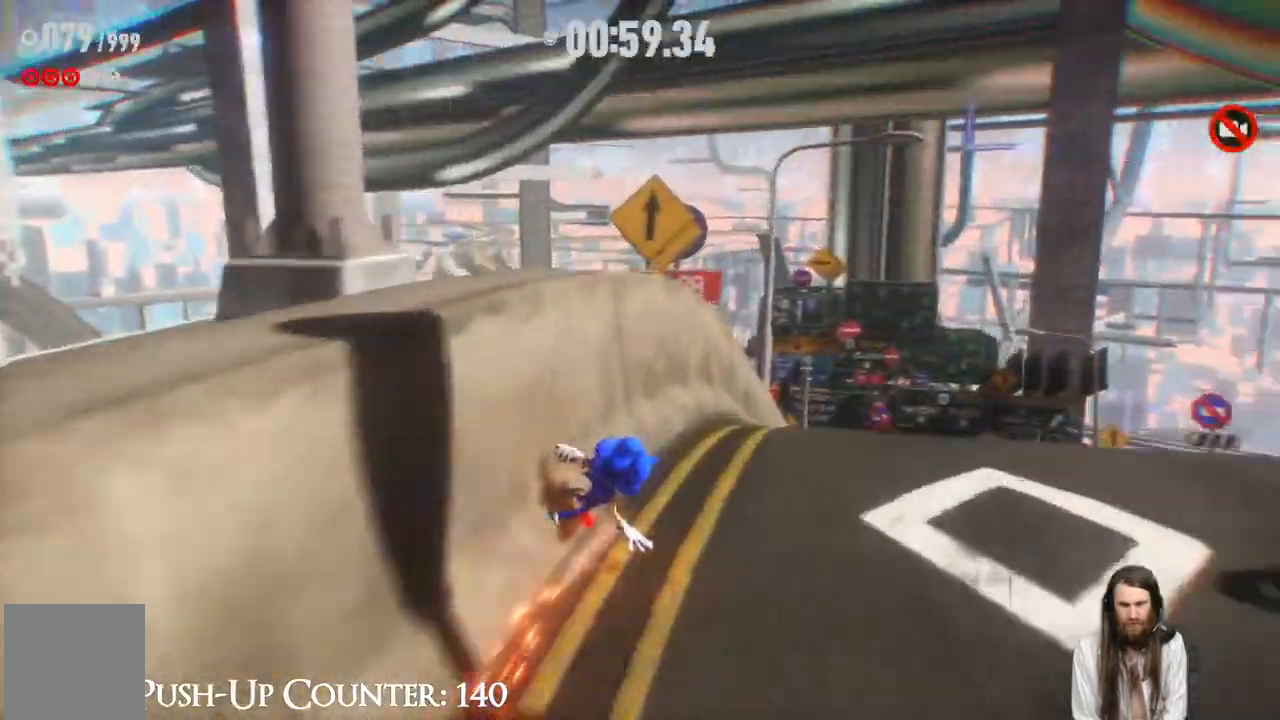
{"buttons": [], "left_stick": "up", "right_stick": "right", "events": [[283, "left_stick", "up-right"], [450, "left_stick", "up"]]}
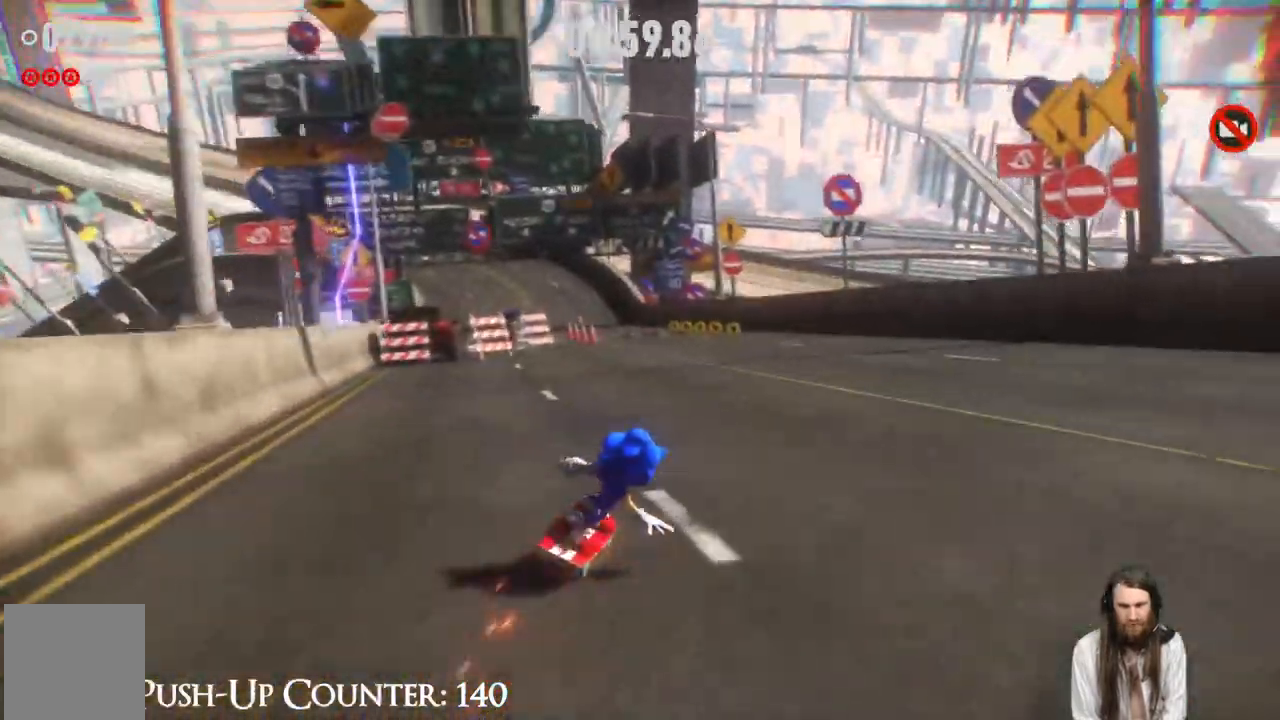
{"buttons": [], "left_stick": "up", "right_stick": "center", "events": [[17, "right_stick", "center"]]}
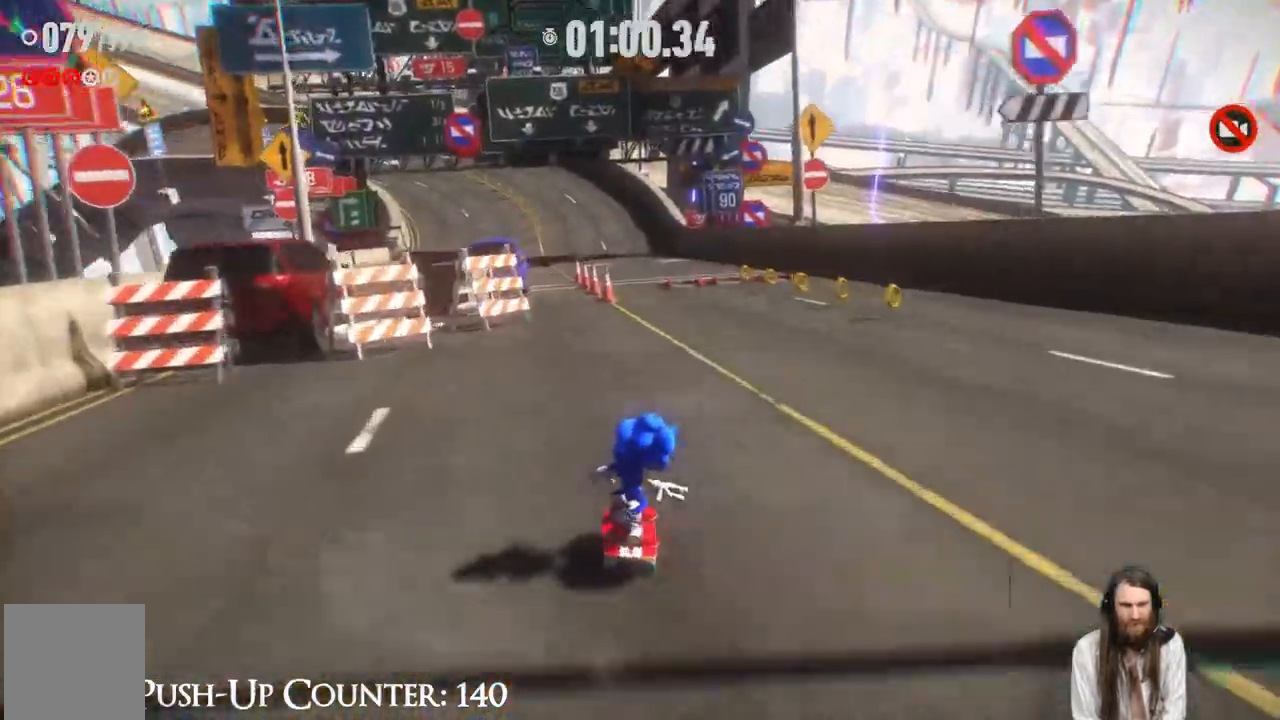
{"buttons": [], "left_stick": "up", "right_stick": "center", "events": []}
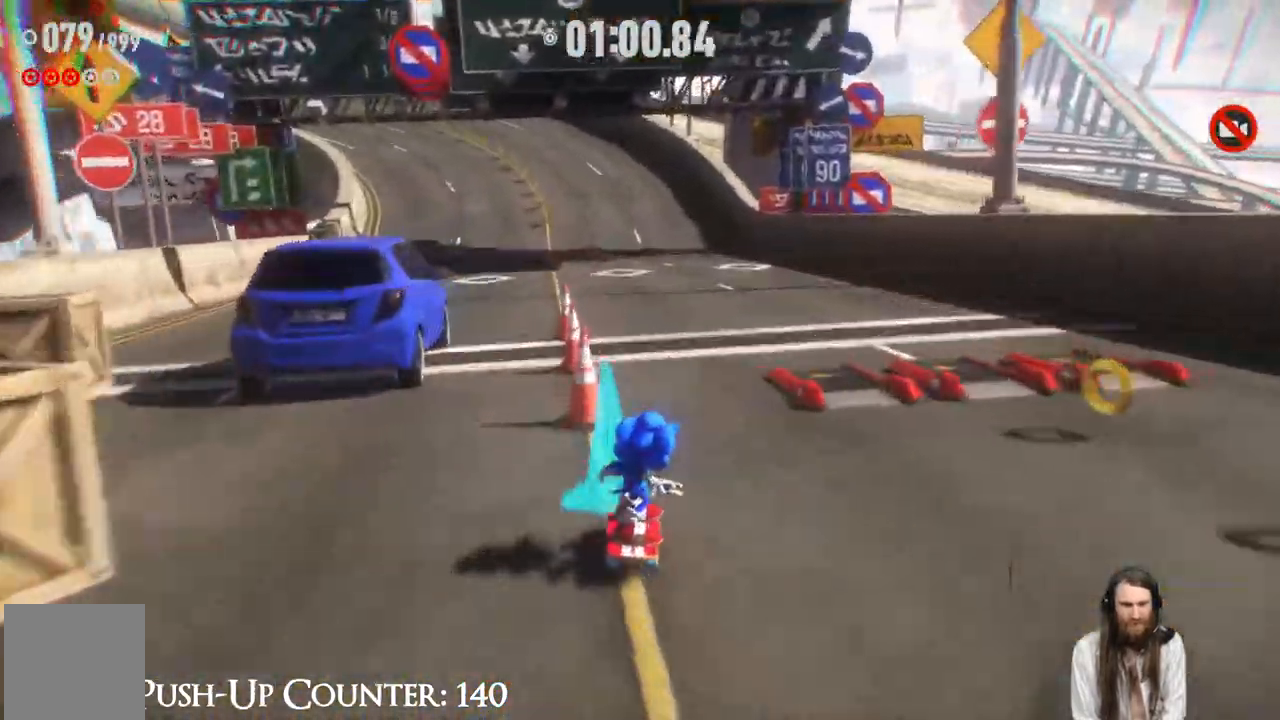
{"buttons": [], "left_stick": "up", "right_stick": "center", "events": [[100, "left_stick", "up-left"], [300, "left_stick", "up"]]}
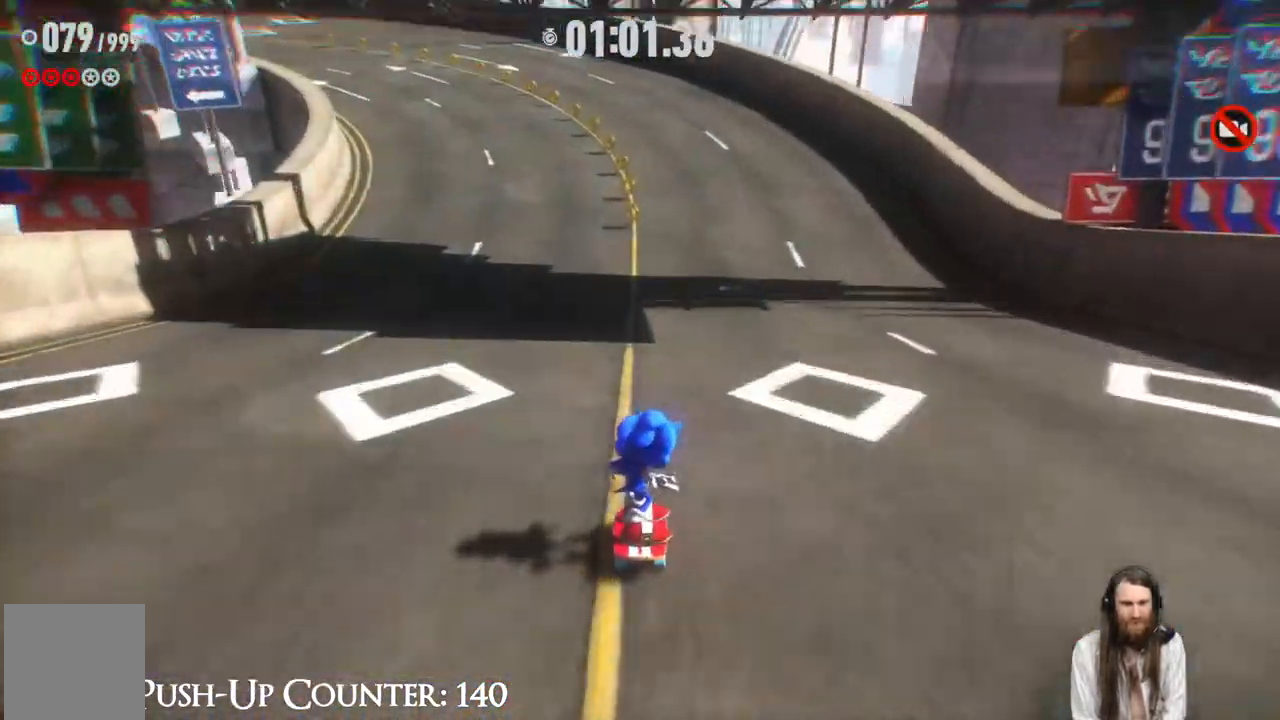
{"buttons": [], "left_stick": "up", "right_stick": "up-left", "events": [[100, "right_stick", "up"], [250, "right_stick", "up-left"], [350, "right_stick", "center"], [483, "right_stick", "up-left"]]}
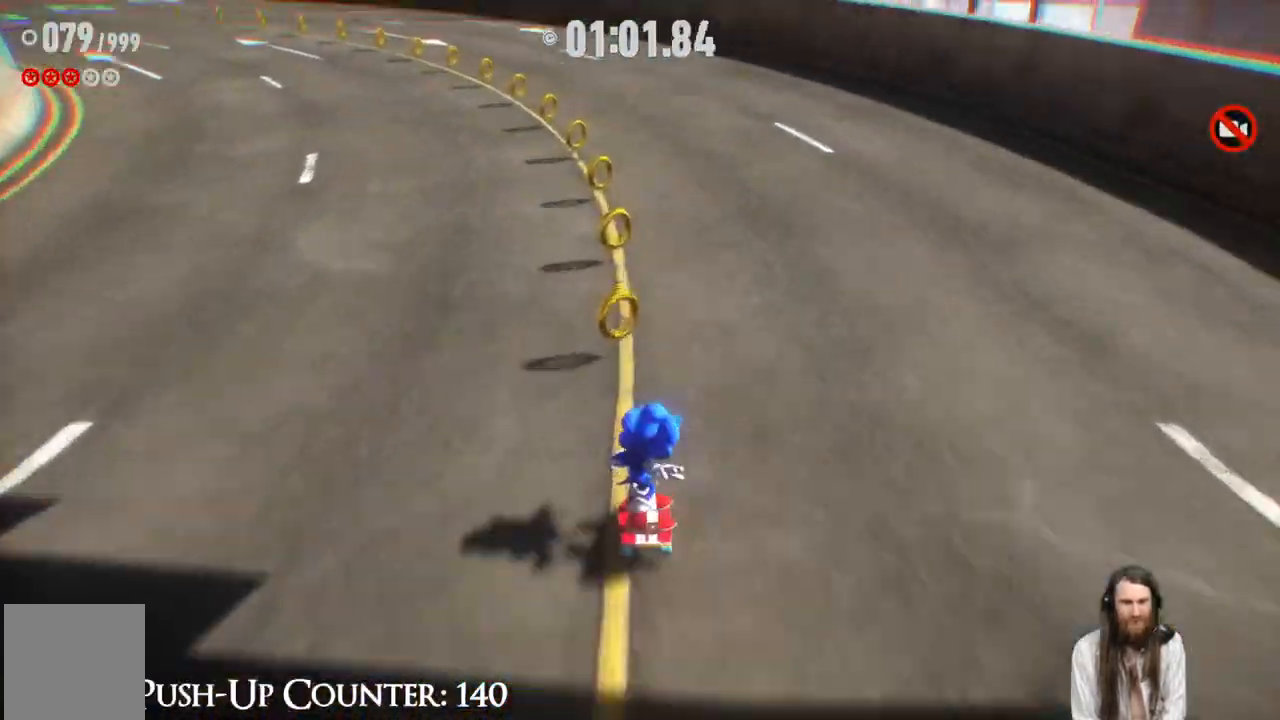
{"buttons": [], "left_stick": "left", "right_stick": "center", "events": [[83, "right_stick", "center"], [267, "left_stick", "left"]]}
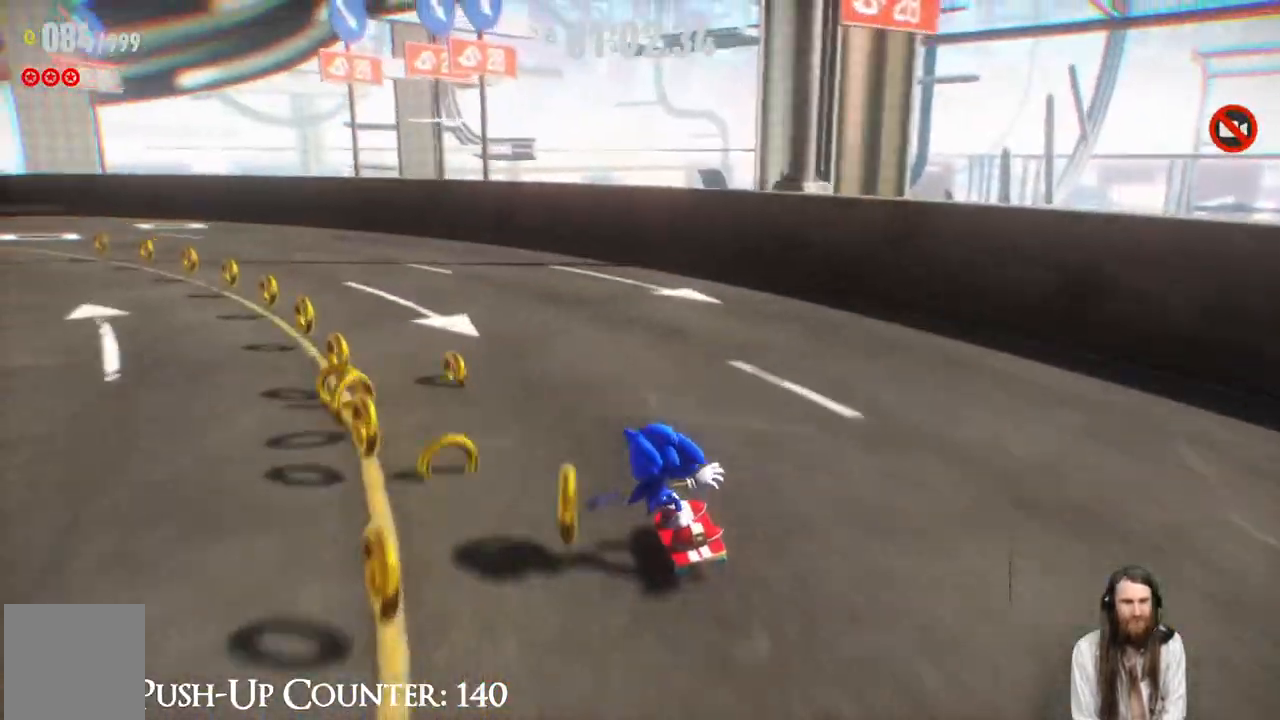
{"buttons": [], "left_stick": "left", "right_stick": "center", "events": []}
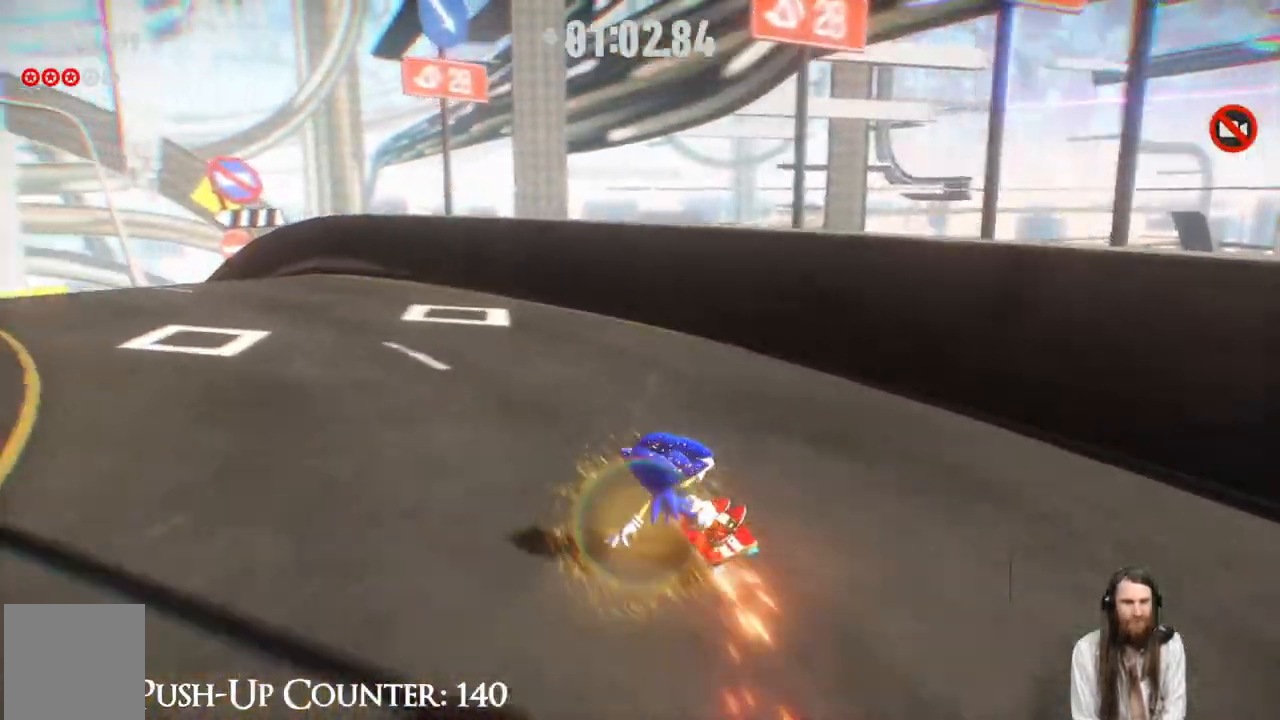
{"buttons": [], "left_stick": "left", "right_stick": "center", "events": []}
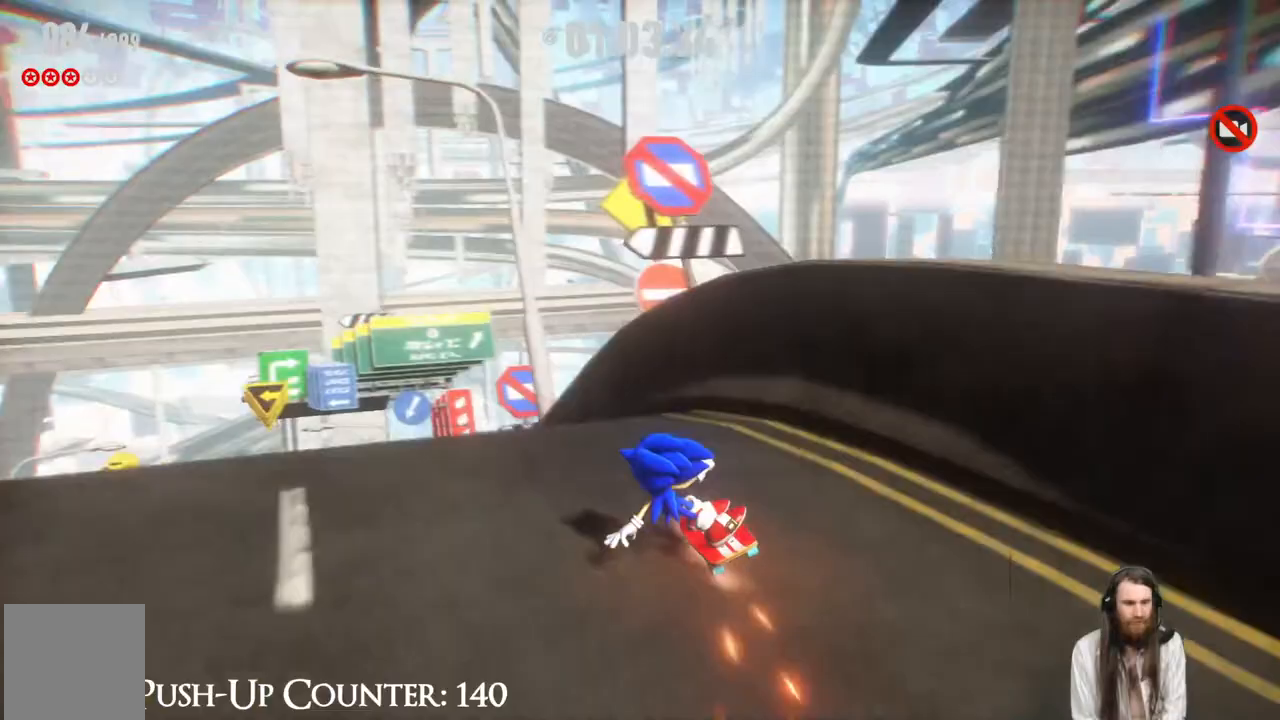
{"buttons": [], "left_stick": "up-left", "right_stick": "center", "events": [[200, "left_stick", "up-left"]]}